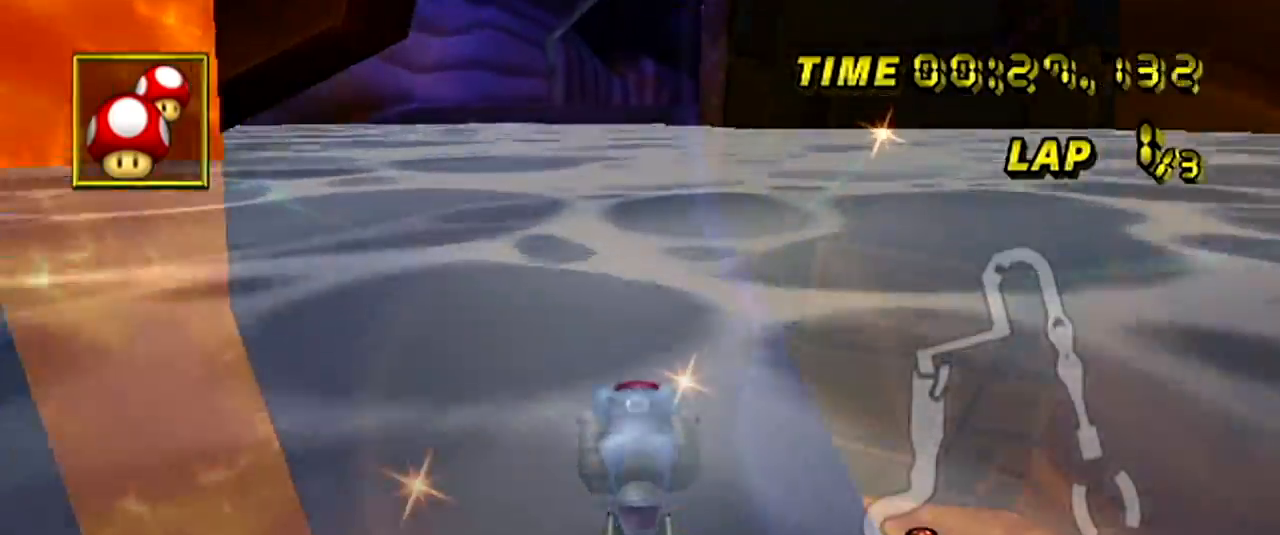
Gameplay with a controller (Nintendo layout); each line is a JSON object with the inputs held at the frame after it. "events" lists button and stick changes between this image and that frame as [ms after this image, input, new state], when the widget could be followed in between. Not read: B L3 R3 X Y Z.
{"buttons": ["A"], "left_stick": "center", "events": [[34, "DPAD_DOWN", "down"], [67, "DPAD_LEFT", "down"], [200, "DPAD_LEFT", "up"], [367, "DPAD_DOWN", "up"], [367, "left_stick", "center"]]}
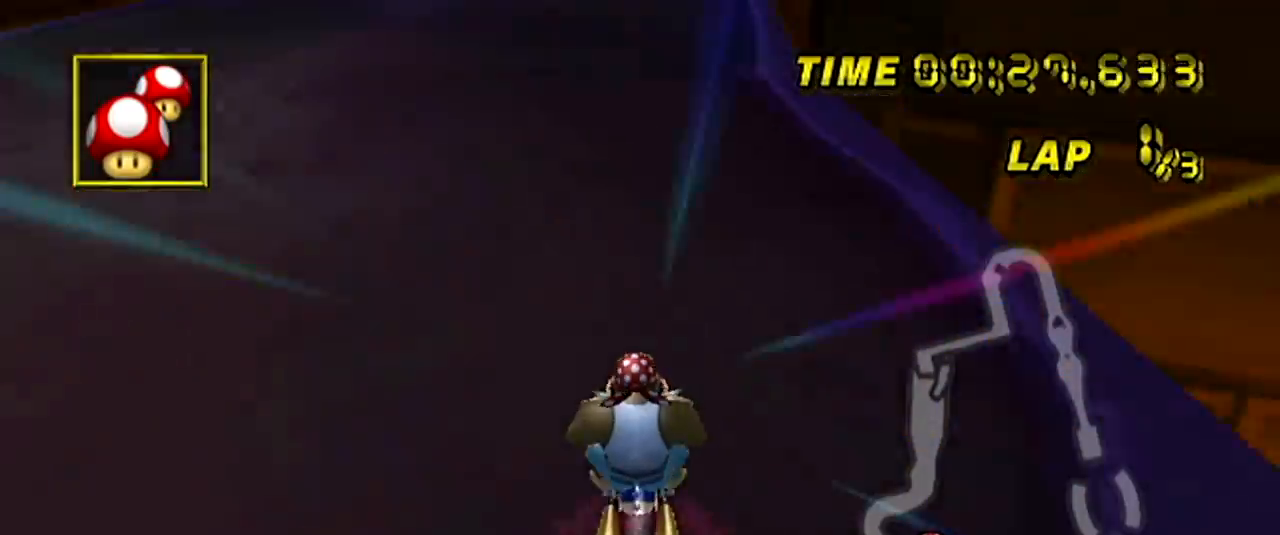
{"buttons": ["A"], "left_stick": "center", "events": []}
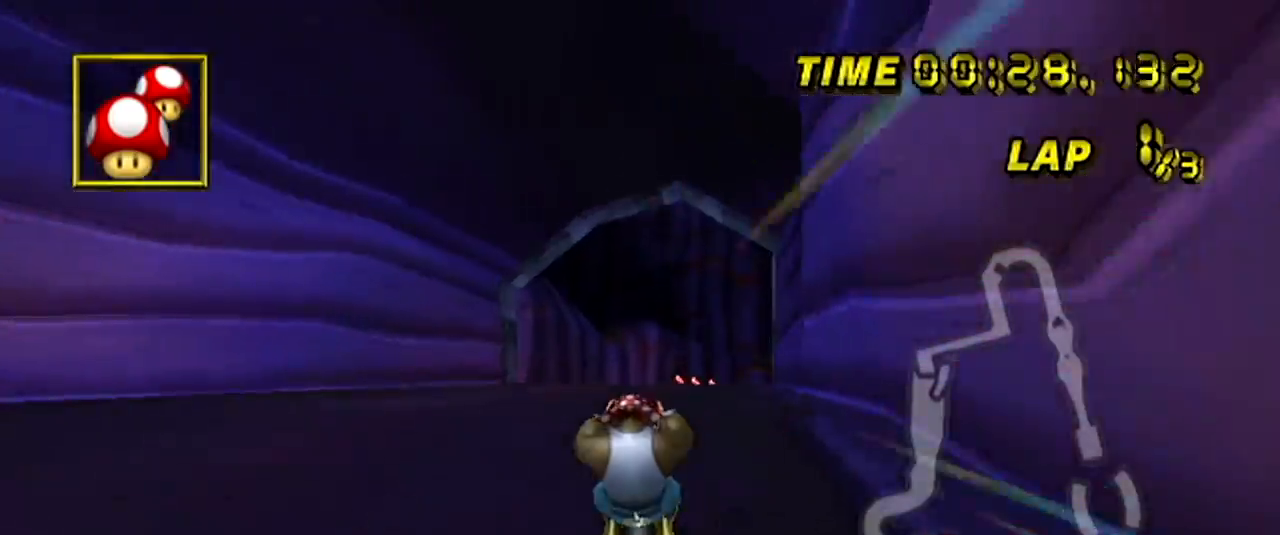
{"buttons": ["A", "R1"], "left_stick": "up-right", "events": [[117, "R1", "down"], [300, "left_stick", "up-right"]]}
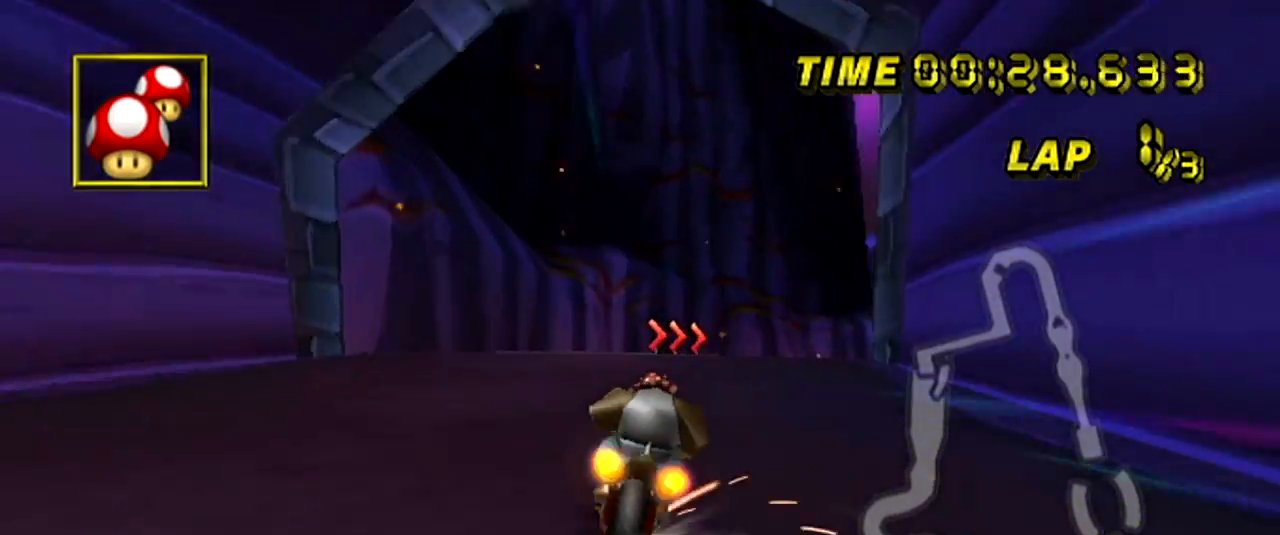
{"buttons": ["A", "R1"], "left_stick": "left", "events": [[100, "left_stick", "left"]]}
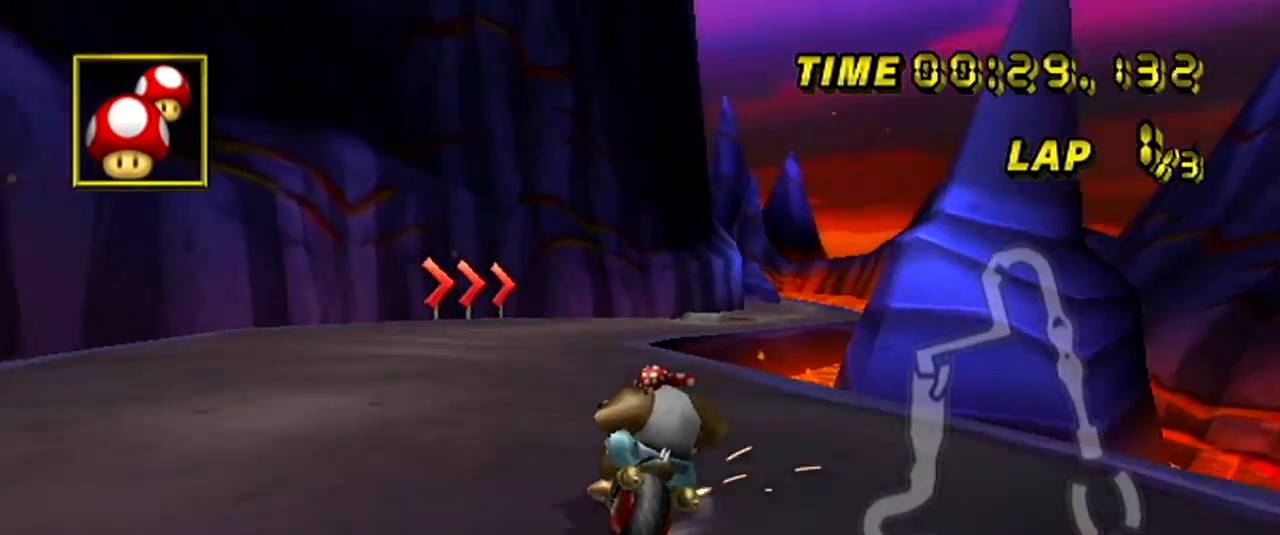
{"buttons": ["A", "R1"], "left_stick": "left", "events": []}
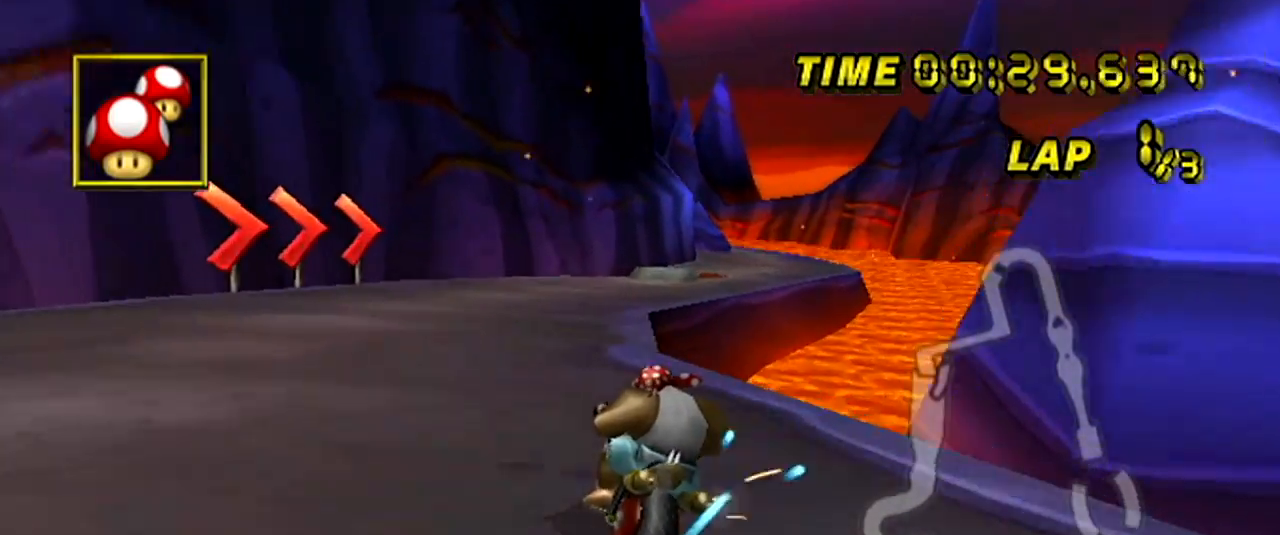
{"buttons": ["A"], "left_stick": "left", "events": [[116, "left_stick", "up-right"], [450, "R1", "up"], [483, "left_stick", "left"]]}
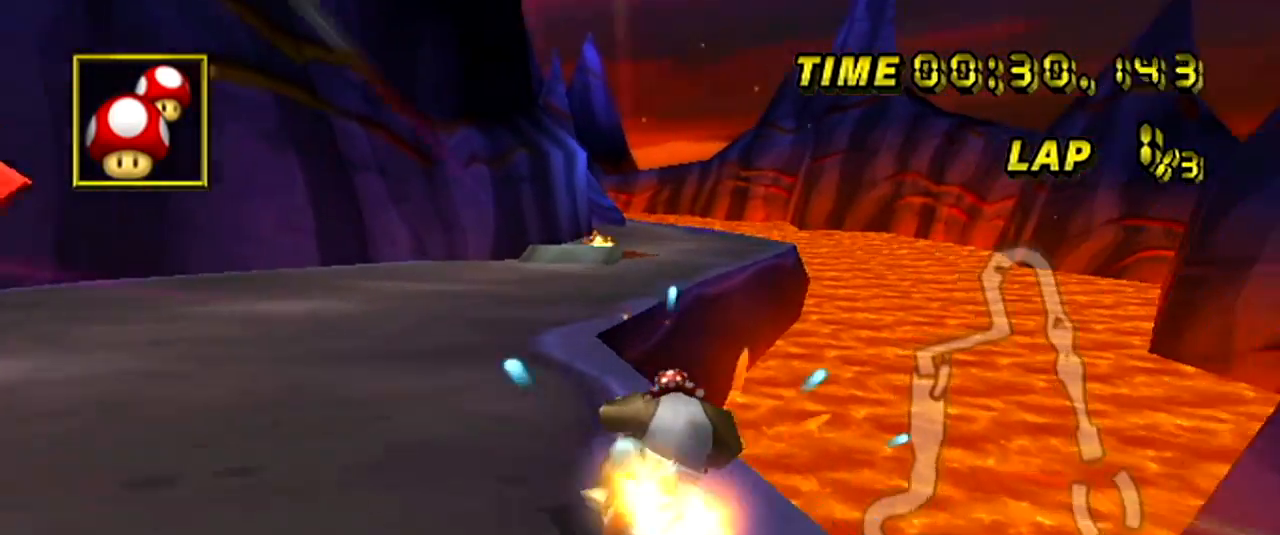
{"buttons": ["A"], "left_stick": "center", "events": [[300, "left_stick", "right"], [417, "left_stick", "center"]]}